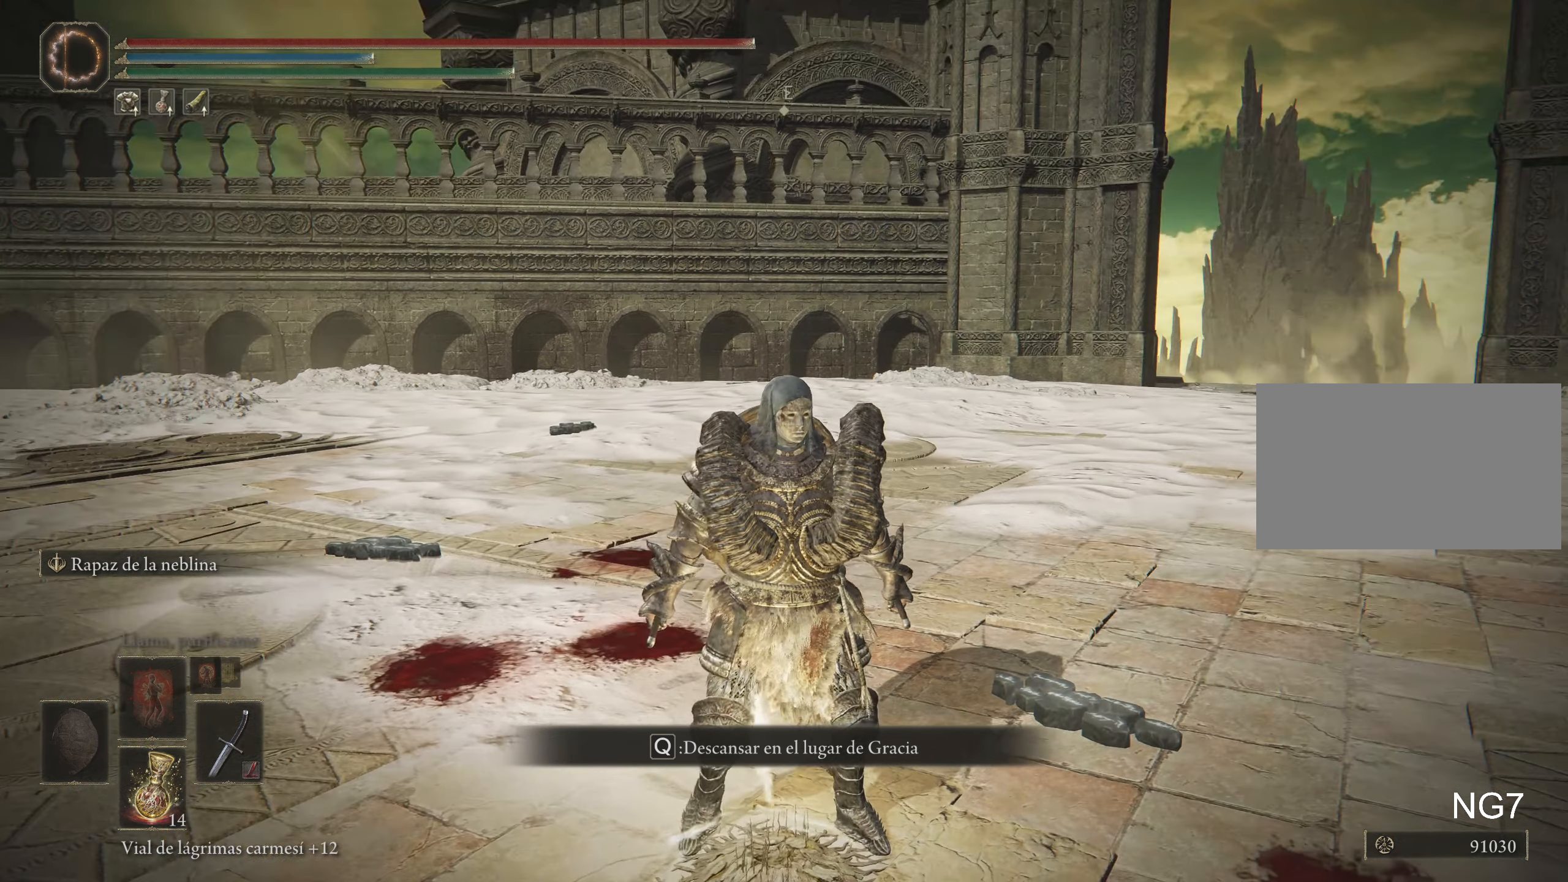
Gameplay with keyboard and mouse; each line is a JSON object with the keys and mouse buttons held at the frame after it. "events" lists presses ("down") and releases ("up") of "1", "2", "3", "4", "5", "a", "alt", "c", "caps_lock", "ctrl", "d", "e", "f", "g", "q", "r", "s", "shift", "space", "t", "tab", "v", "w", "x", "z", "mouse_left", "mouse_wheel" and "mouse_right" between this image and that frame as [ms after this image, input, new state], when the widget could be followed in between. "mouse_left", "mouse_wheel", "mouse_right" = the "left", "wheel", "right" buttons of the "mouse" list. No other keys are recorded. "wheel" means that the mouse wheel is clicked or scrolled. Not read: mouse_move.
{"keys": ["a", "w"], "mouse": [], "events": [[134, "a", "down"], [184, "w", "down"]]}
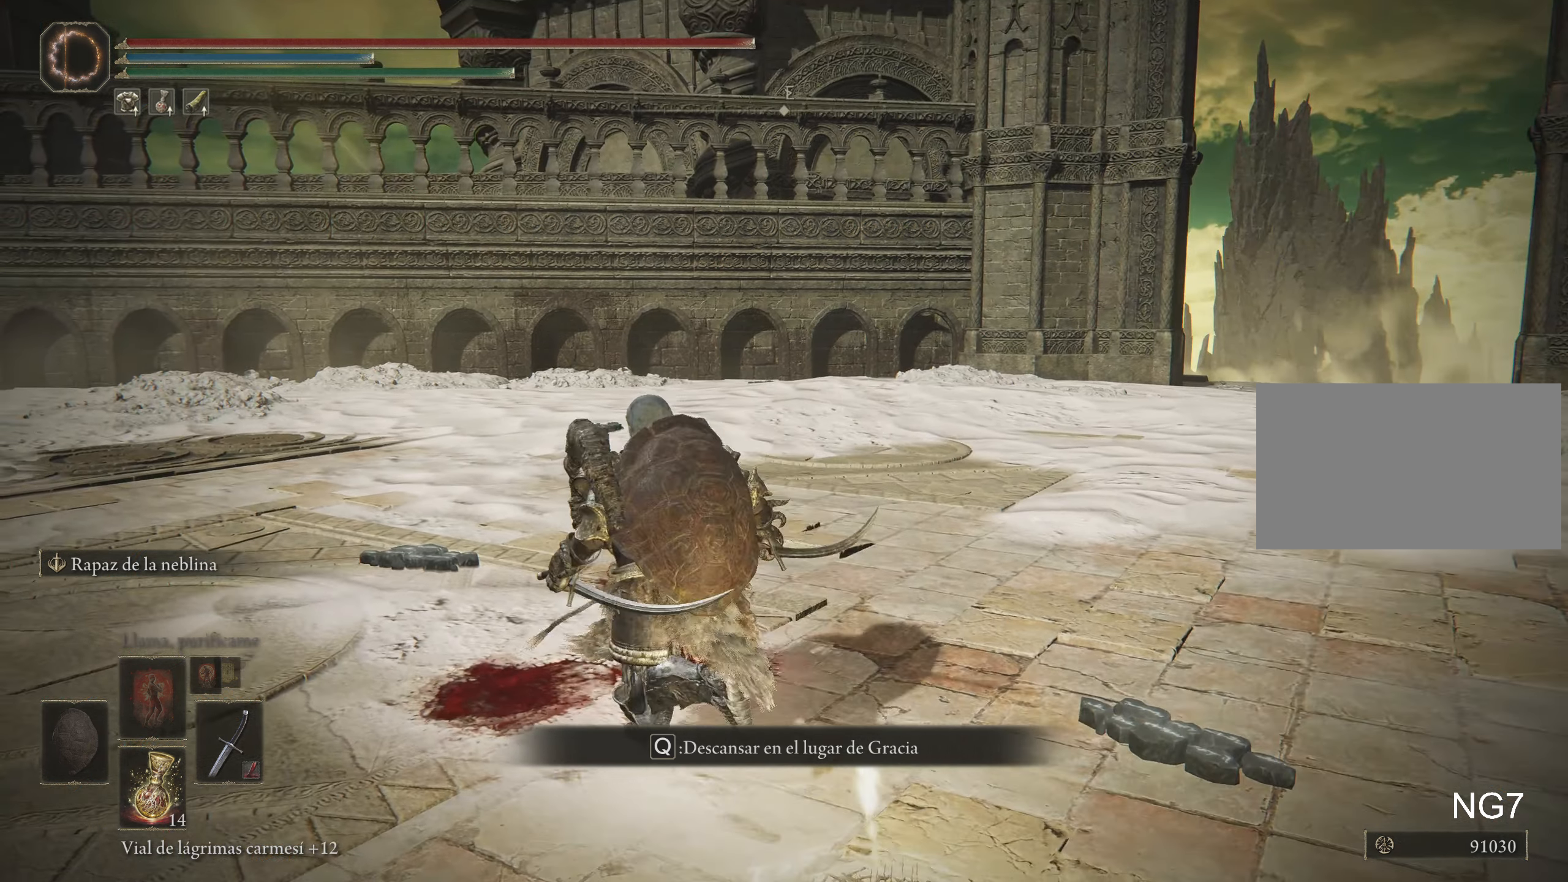
{"keys": ["space", "w"], "mouse": [], "events": [[200, "space", "down"], [384, "a", "up"]]}
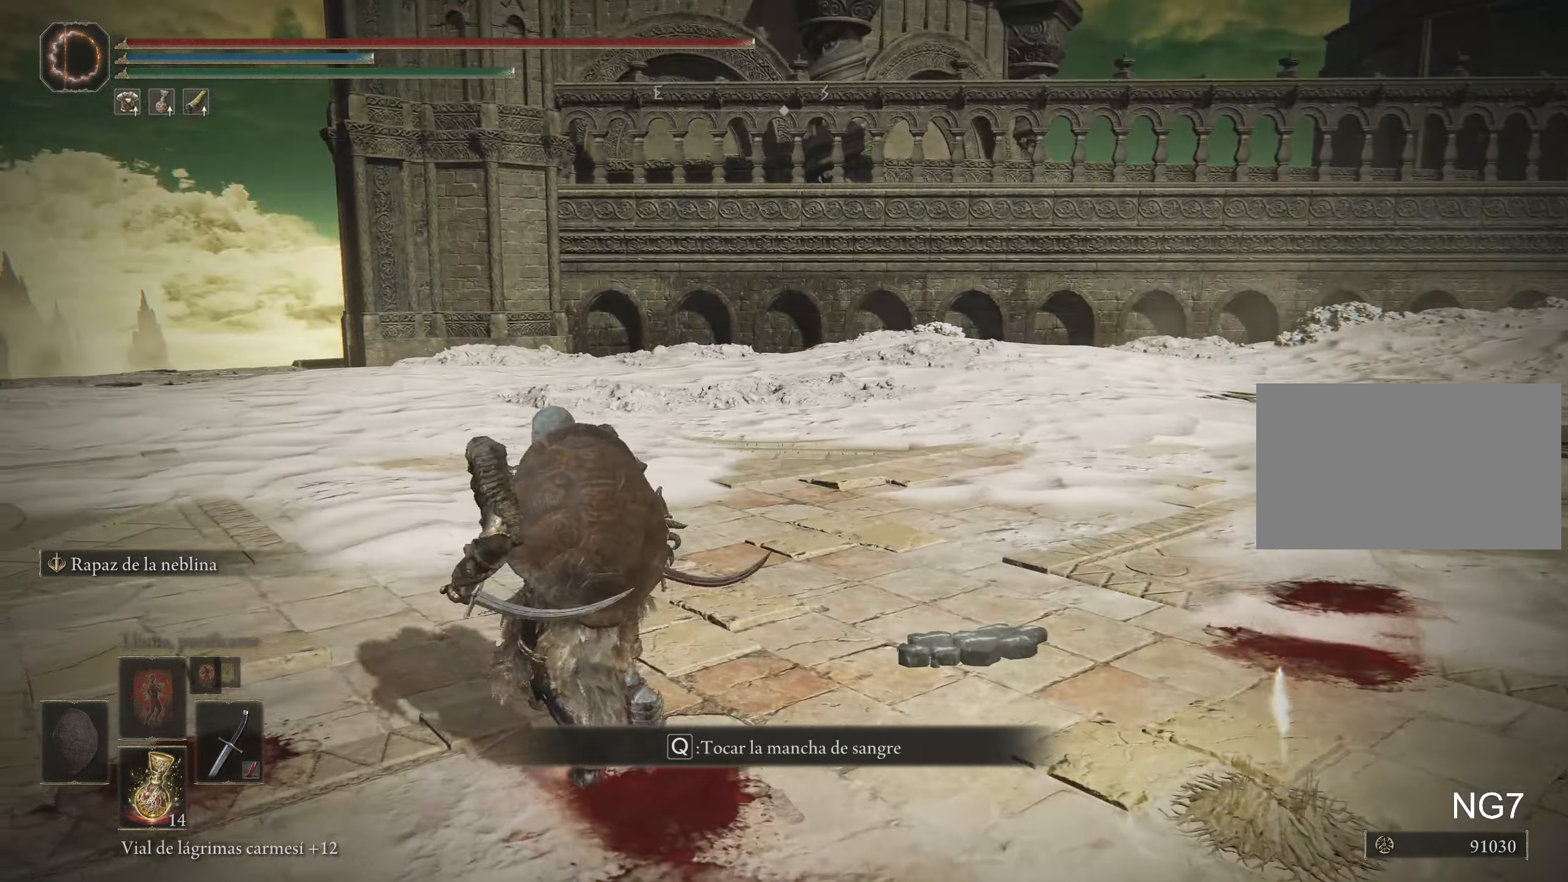
{"keys": ["space", "w"], "mouse": [], "events": []}
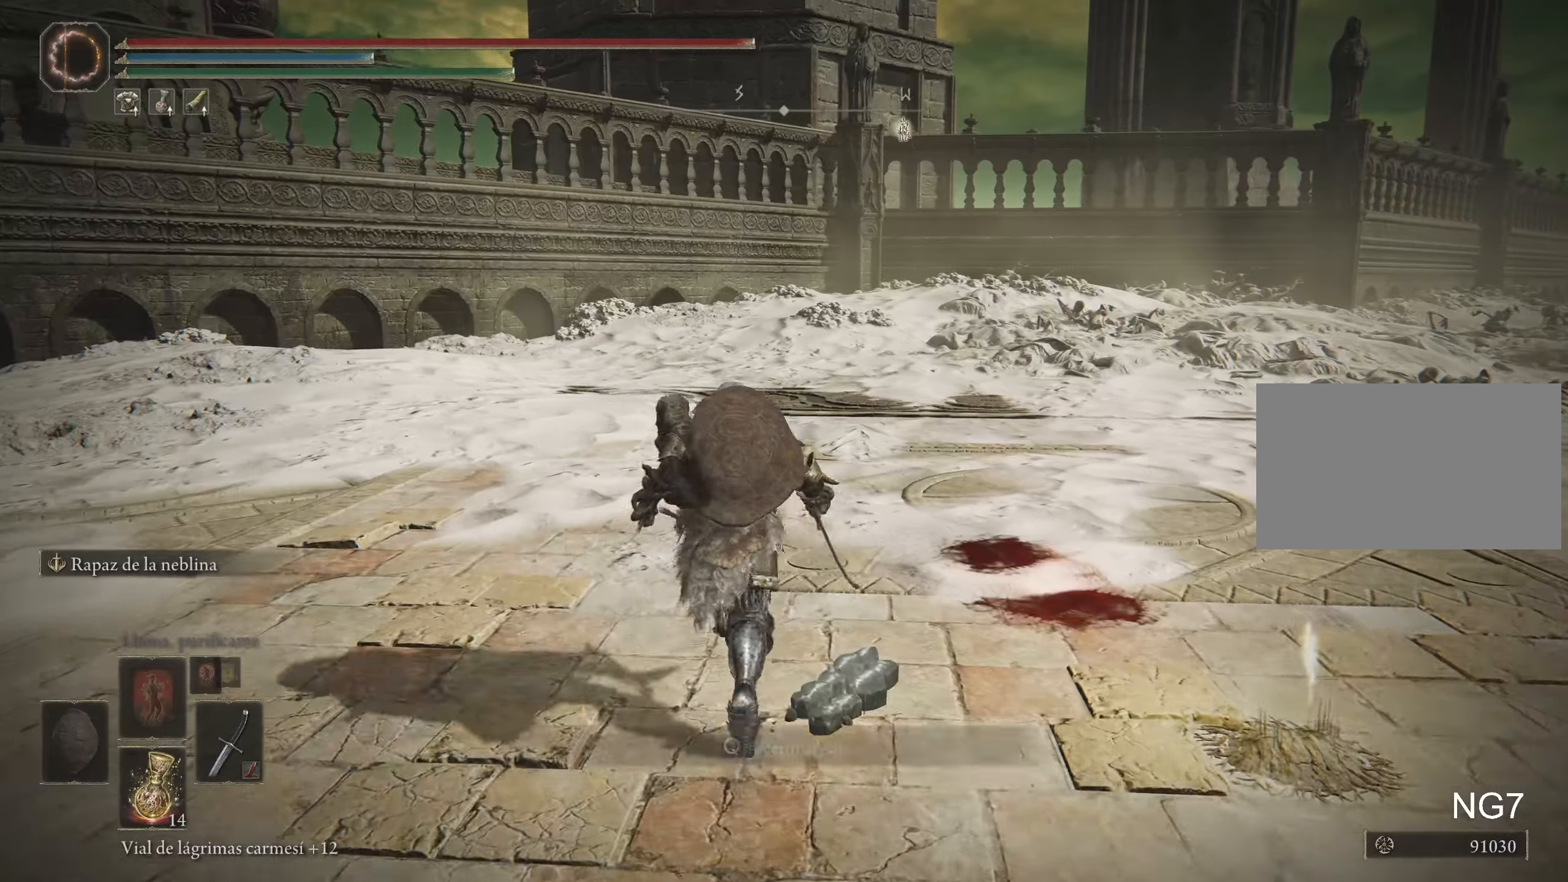
{"keys": ["a", "space", "w"], "mouse": [], "events": [[100, "a", "down"]]}
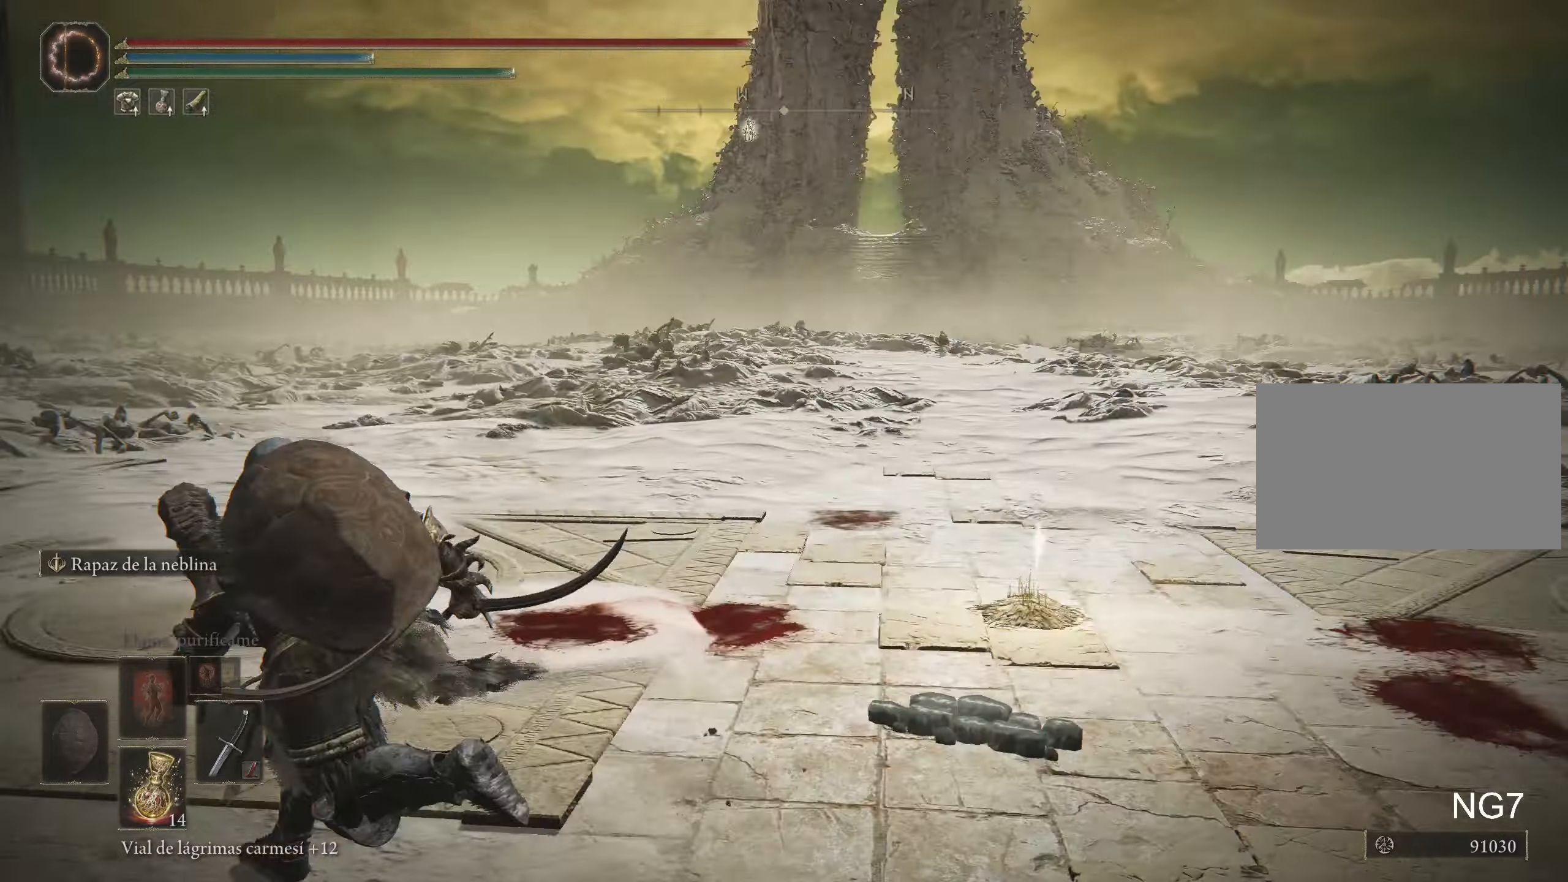
{"keys": ["a", "space", "w"], "mouse": [], "events": []}
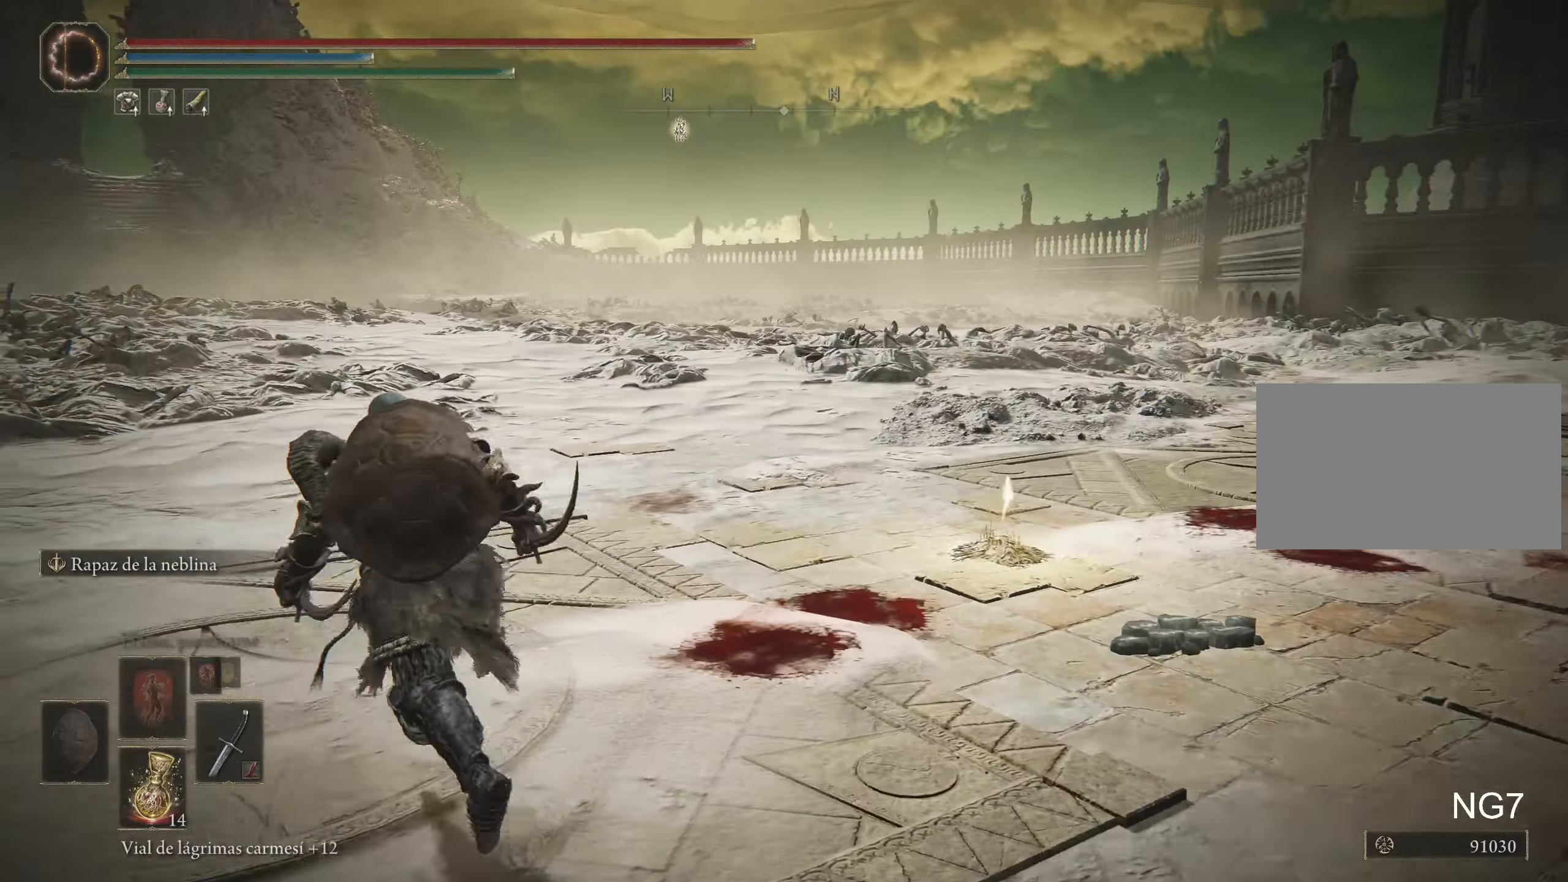
{"keys": ["a", "space", "w"], "mouse": [], "events": []}
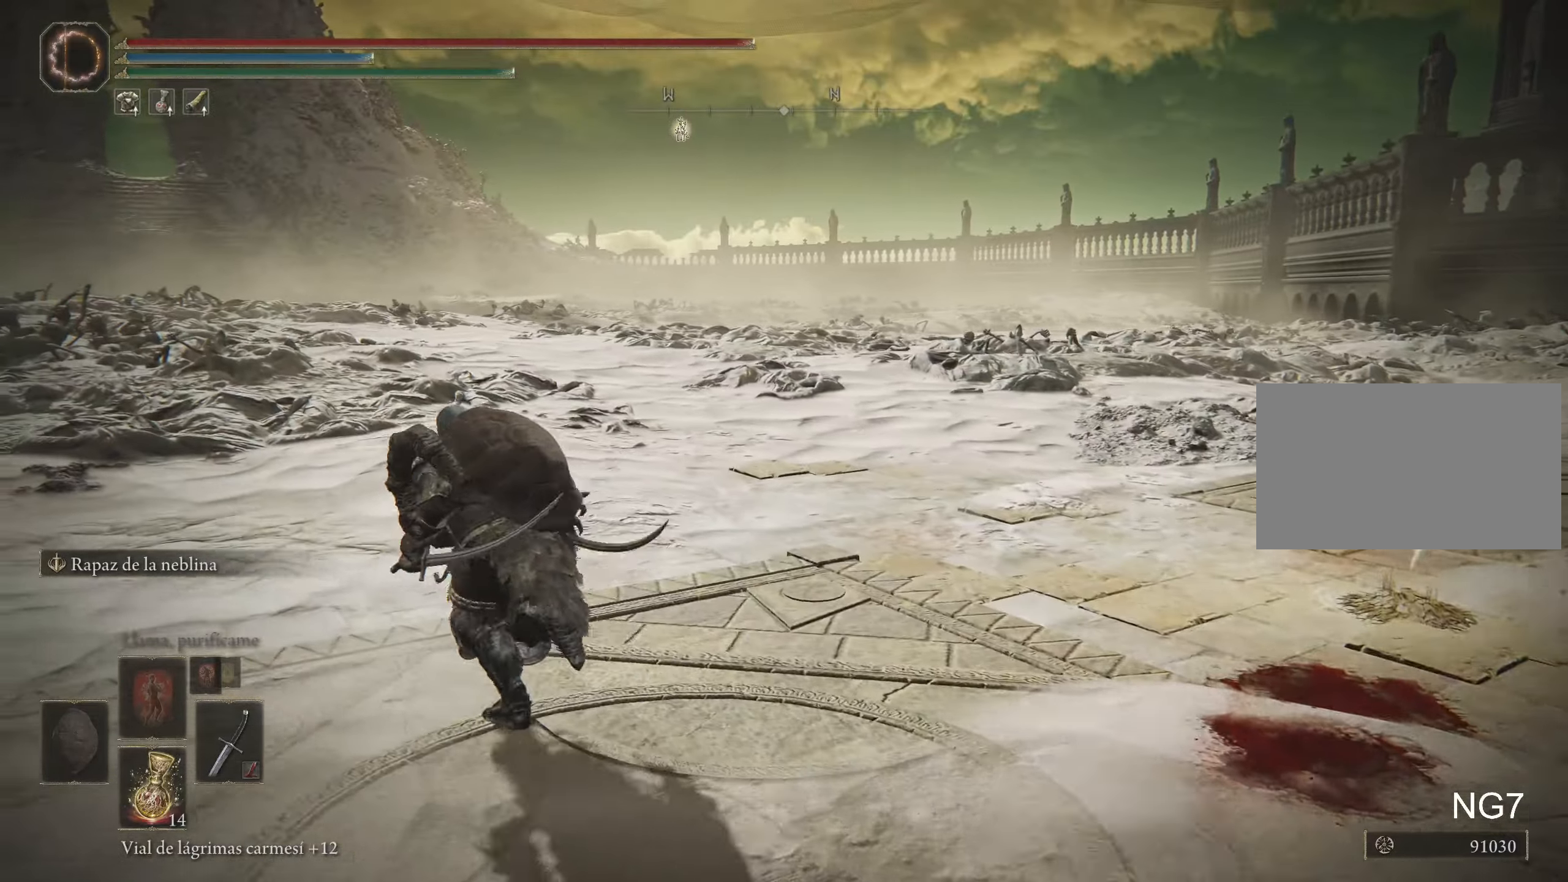
{"keys": ["w"], "mouse": [], "events": [[34, "a", "up"], [134, "space", "up"]]}
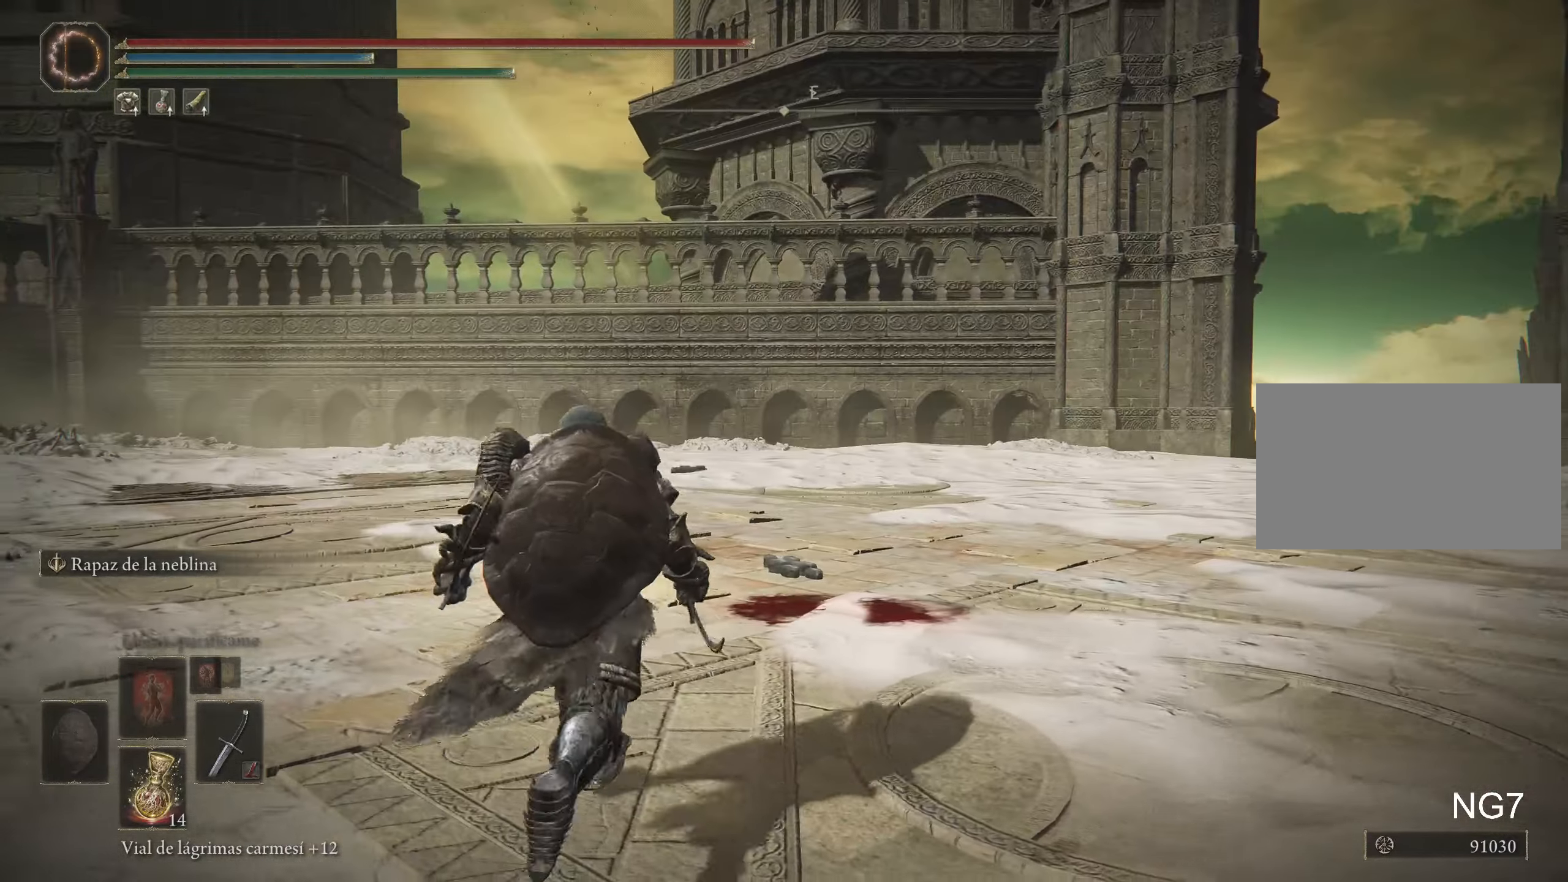
{"keys": [], "mouse": [], "events": [[150, "w", "up"]]}
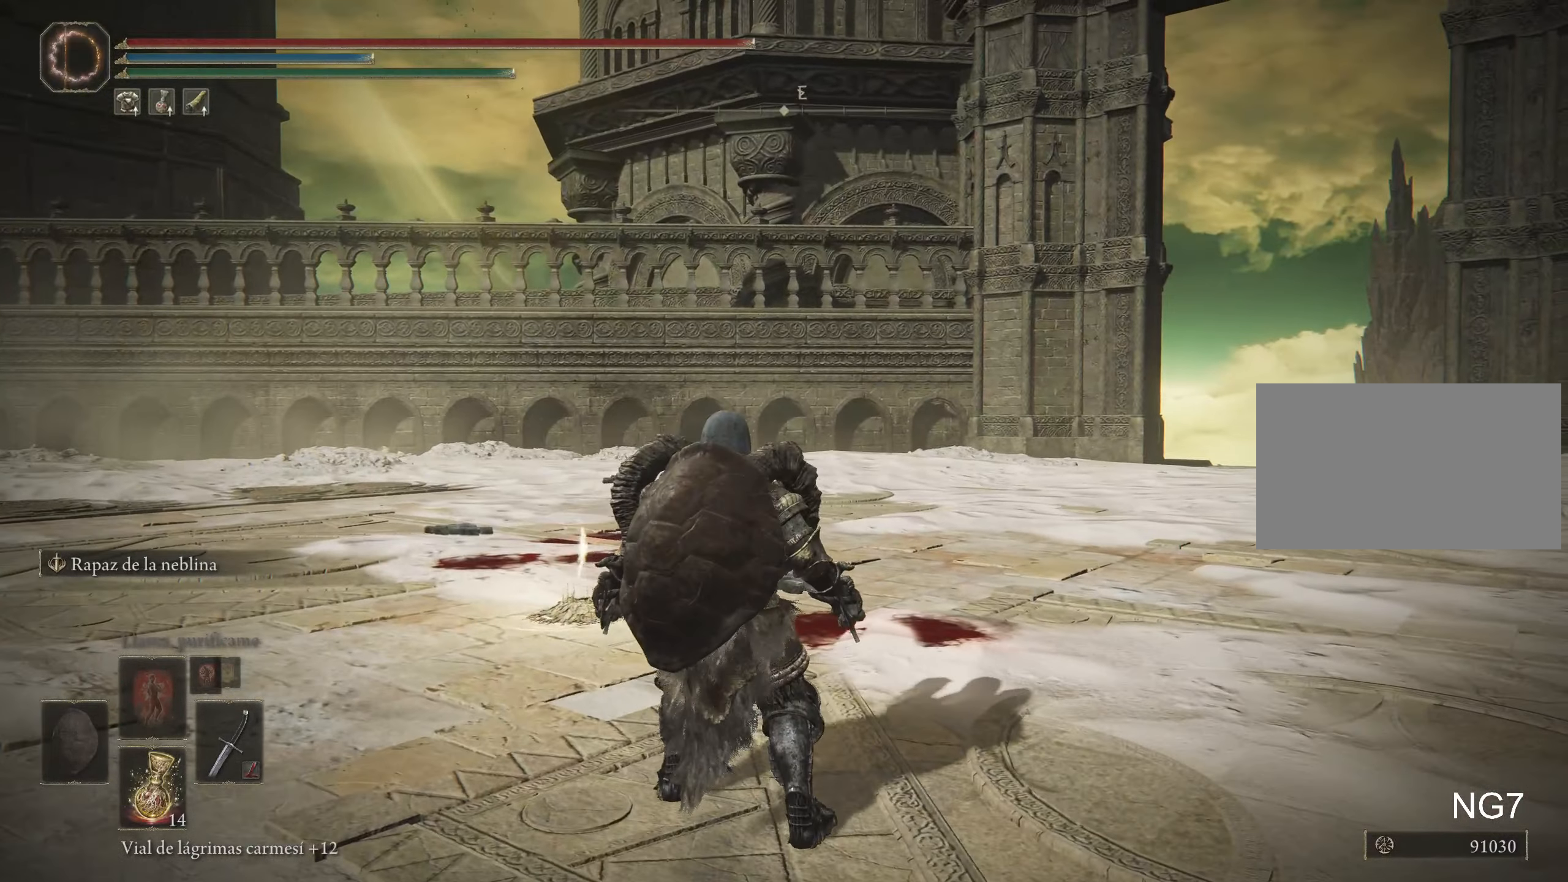
{"keys": ["a", "w"], "mouse": [], "events": [[34, "a", "down"], [34, "w", "down"]]}
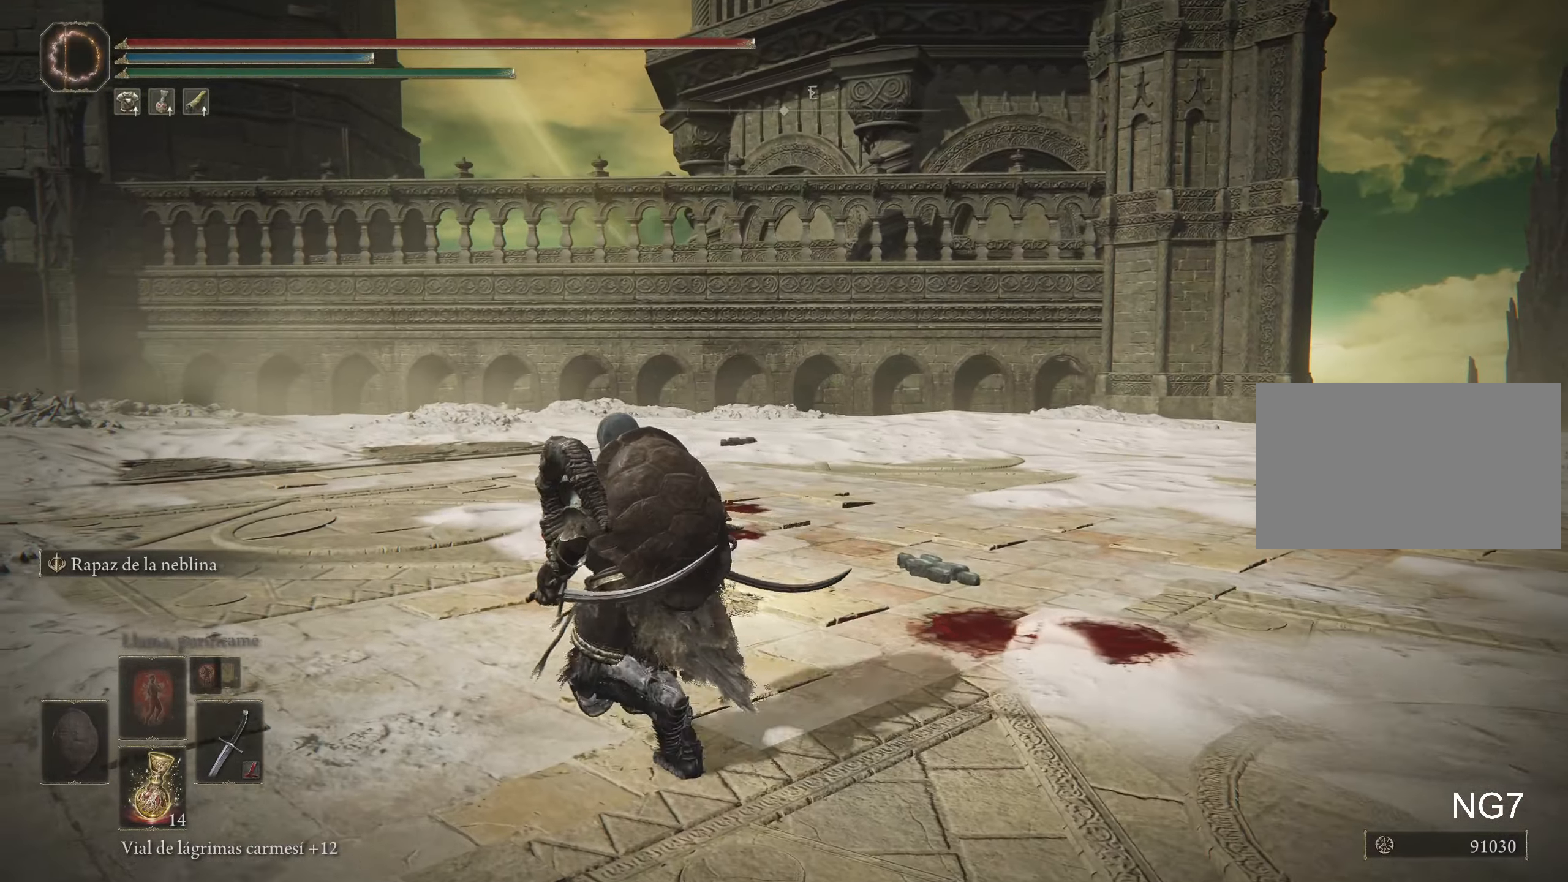
{"keys": [], "mouse": [], "events": [[467, "a", "up"], [467, "w", "up"]]}
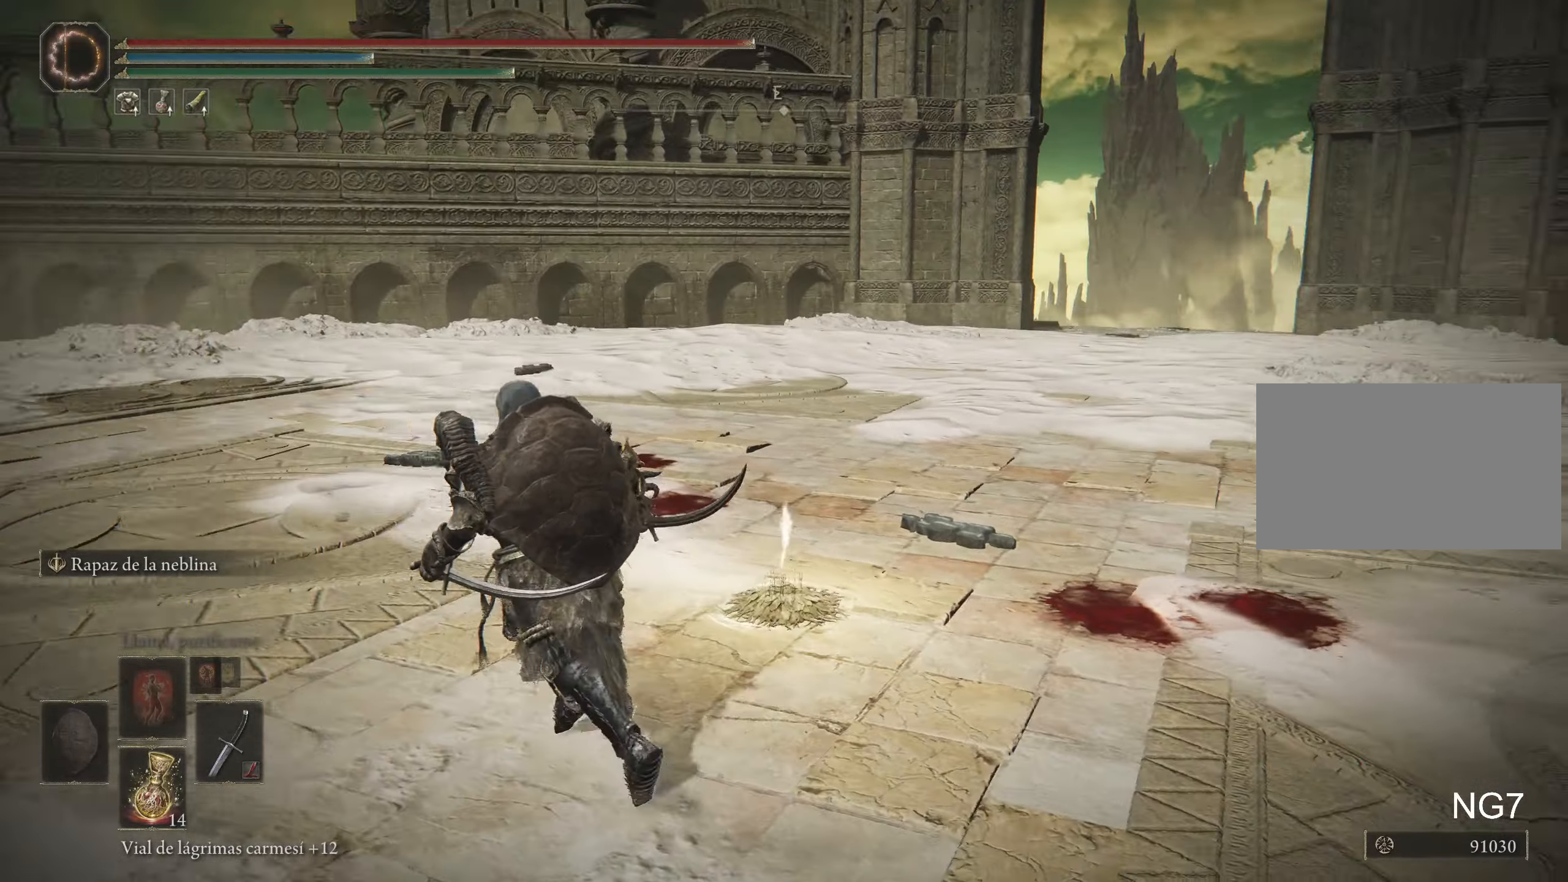
{"keys": [], "mouse": [], "events": []}
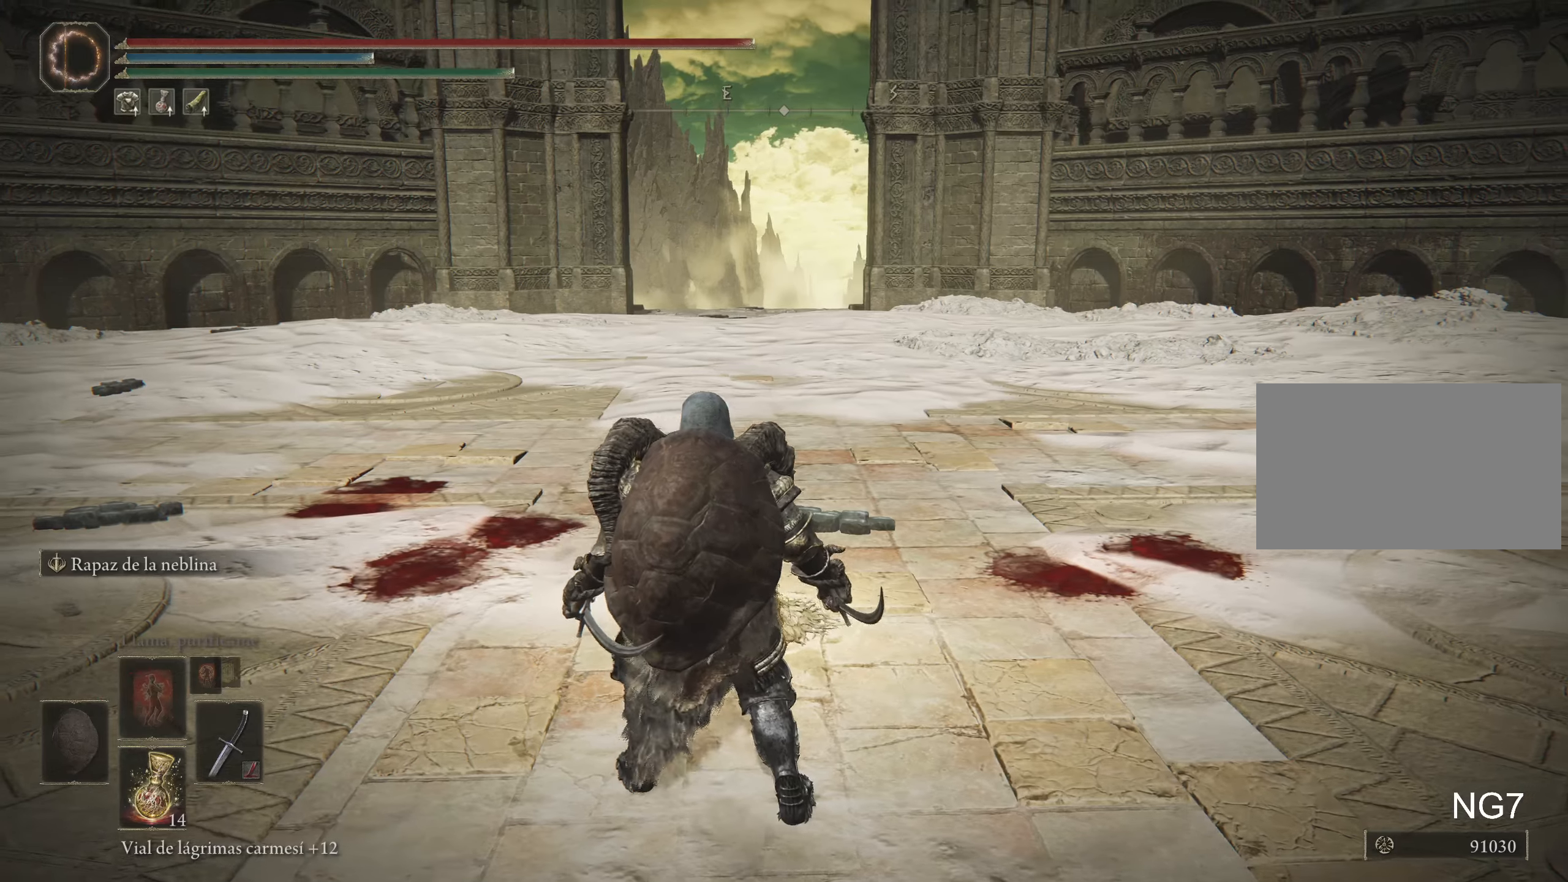
{"keys": [], "mouse": [], "events": [[116, "s", "down"], [266, "s", "up"]]}
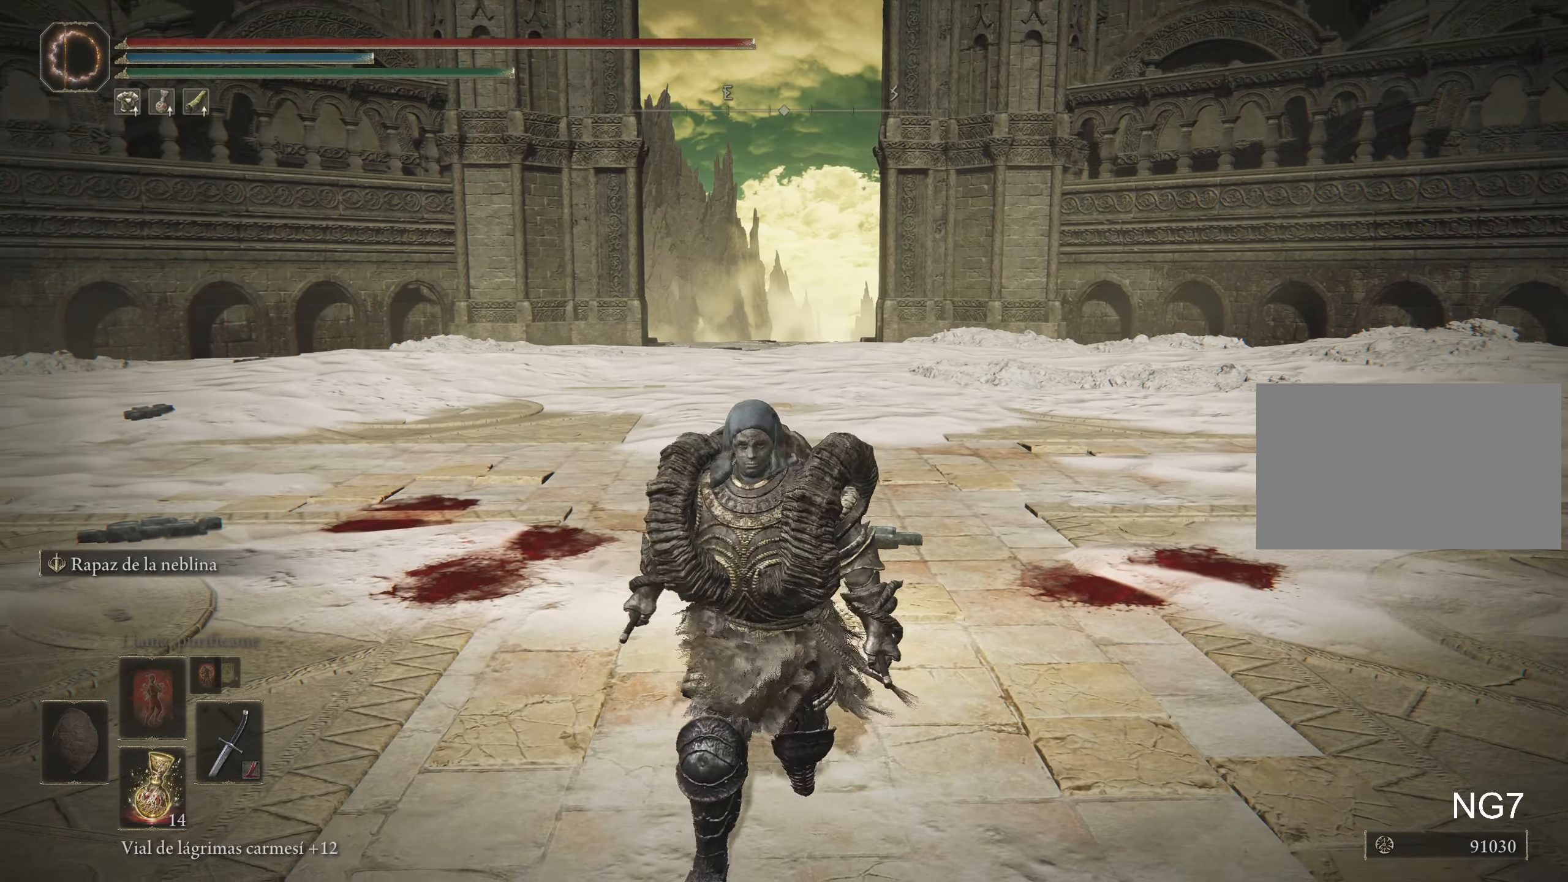
{"keys": [], "mouse": [], "events": []}
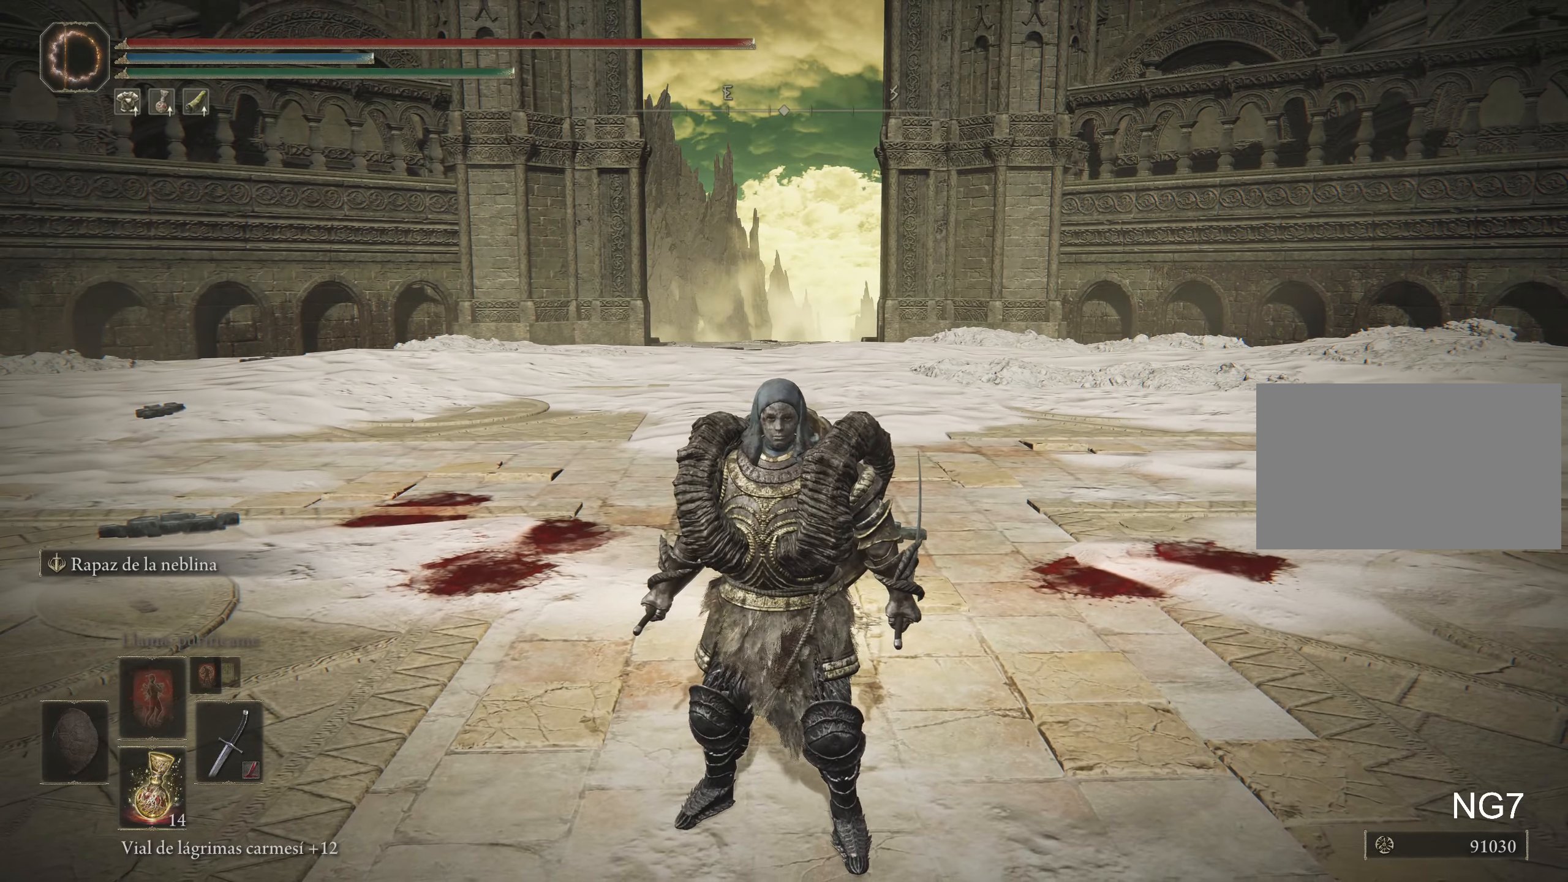
{"keys": [], "mouse": [], "events": []}
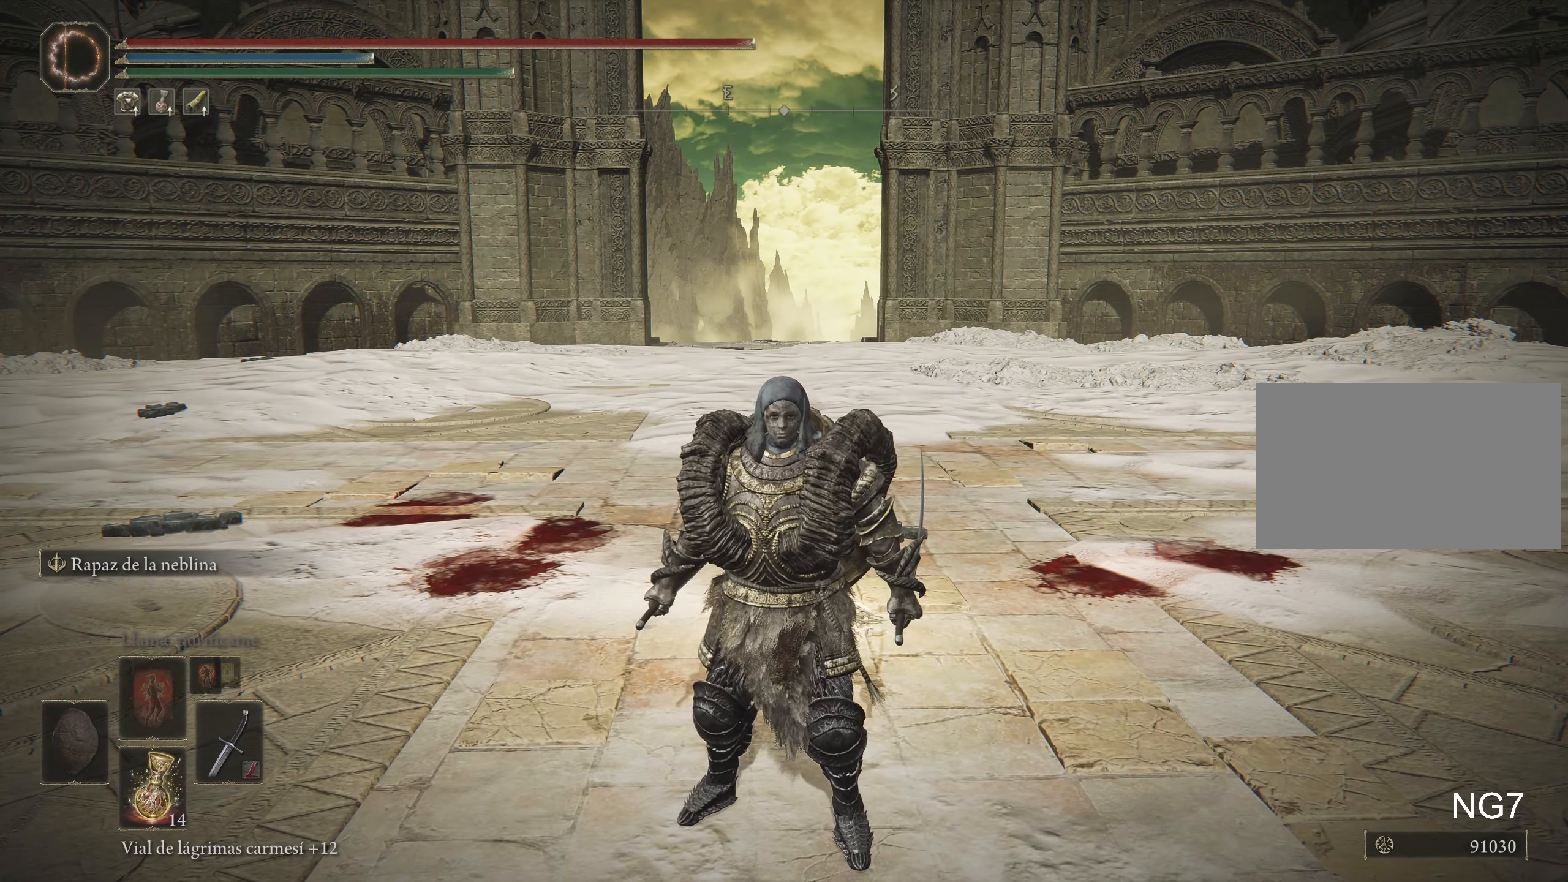
{"keys": [], "mouse": [], "events": []}
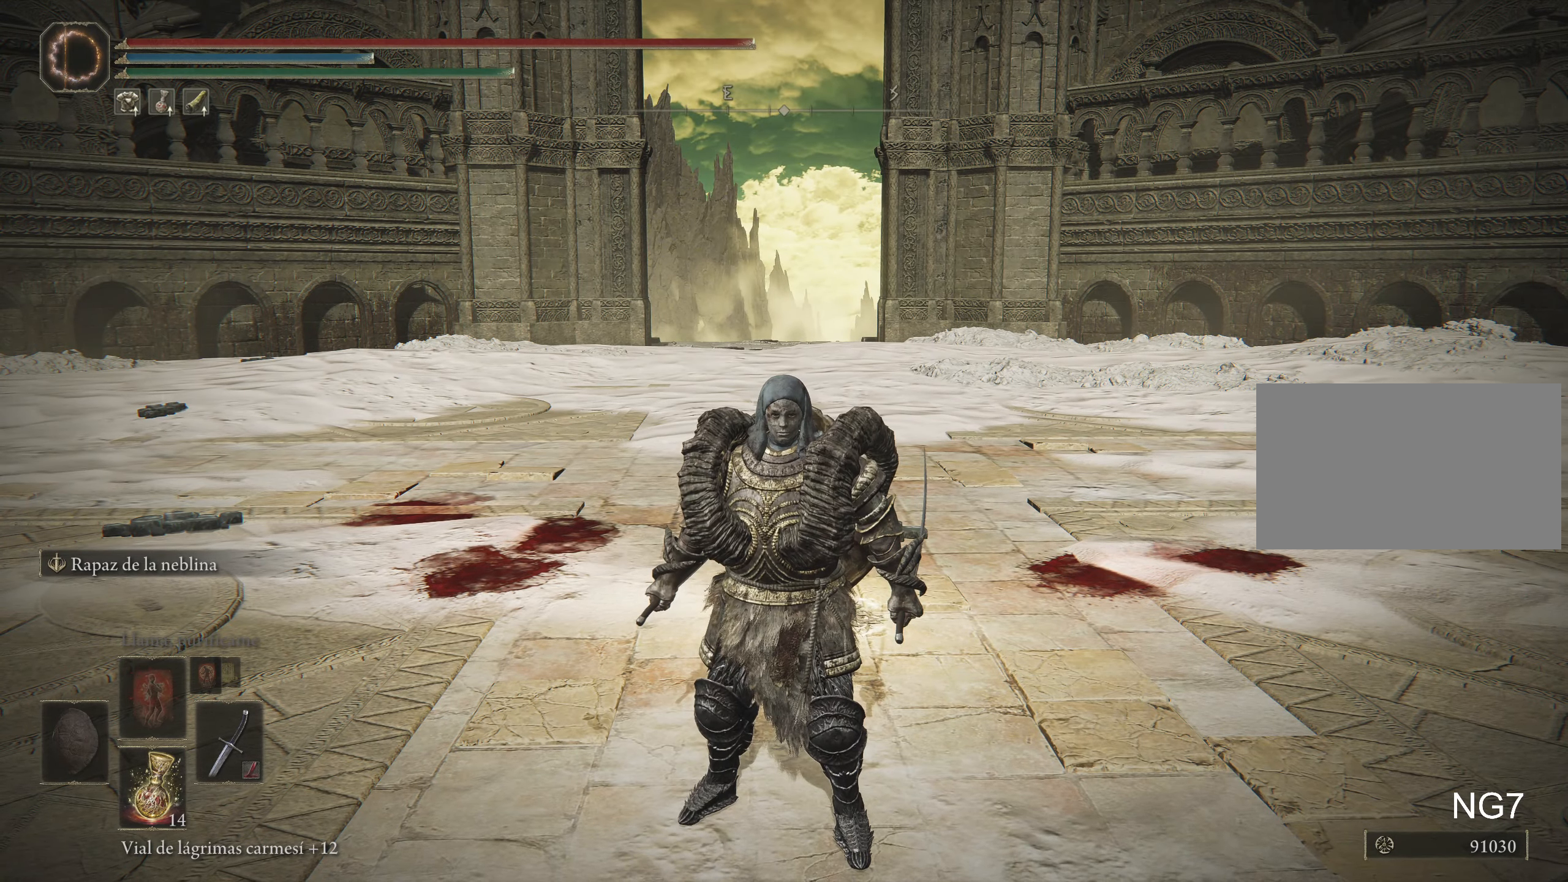
{"keys": [], "mouse": [], "events": []}
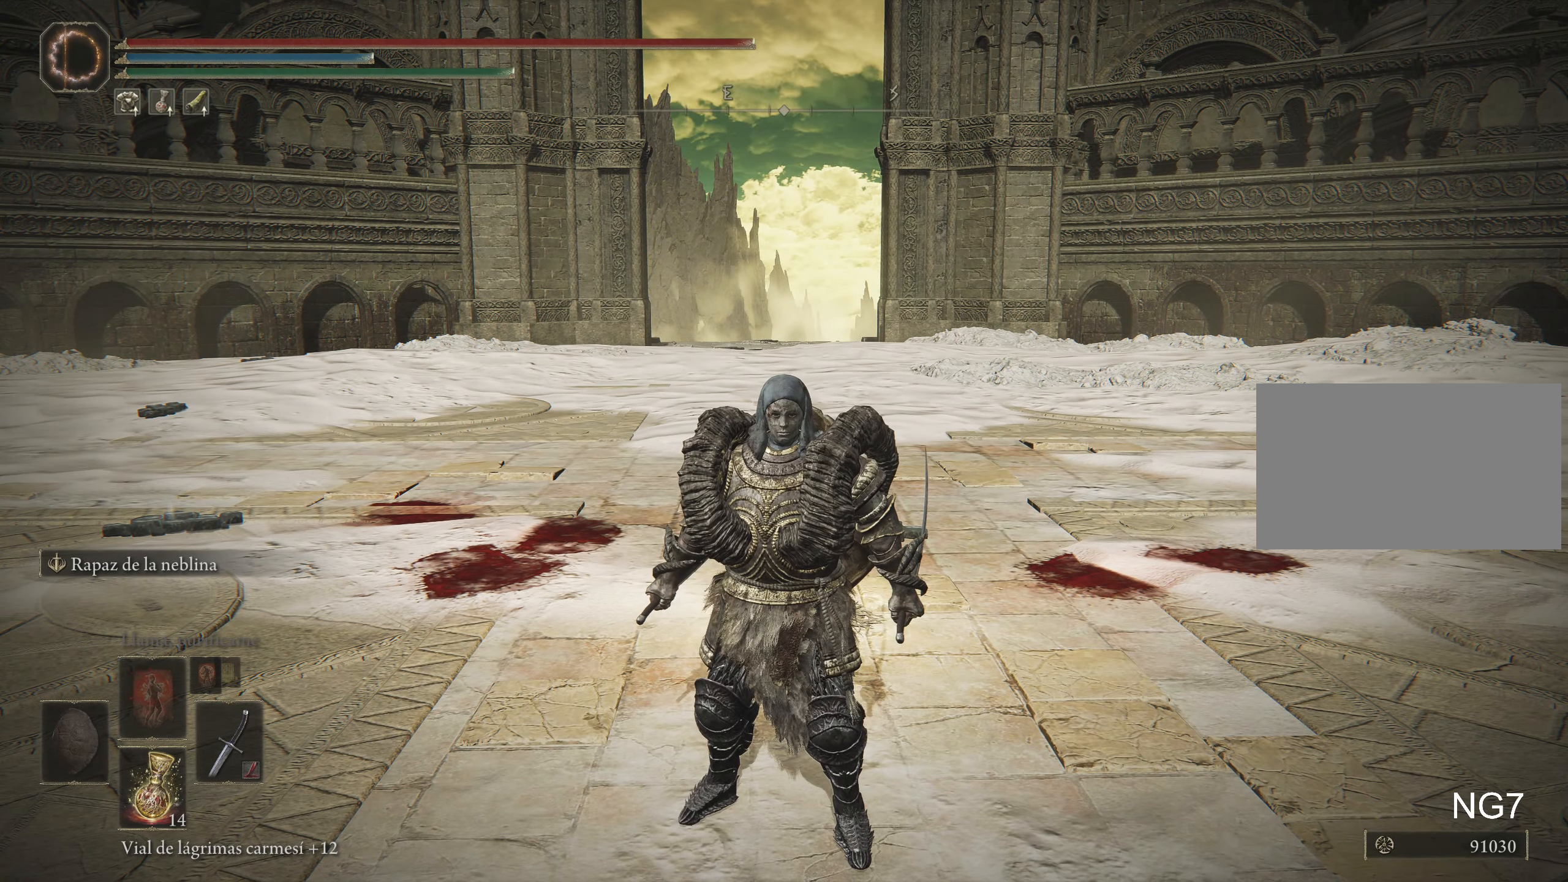
{"keys": [], "mouse": [], "events": []}